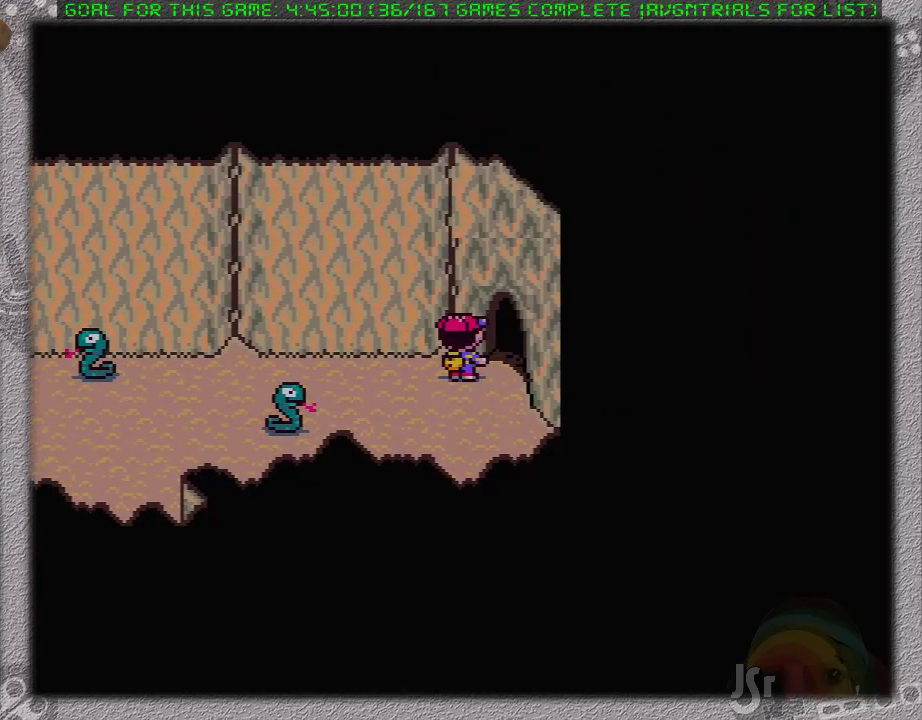
Gameplay with a controller (Nintendo layout); each line is a JSON object with the inputs held at the frame after it. "events" lists button and stick changes between this image and that frame as [ms after this image, input, new state], when the widget could be followed in between. Not read: L1 L3 R3.
{"buttons": [], "events": []}
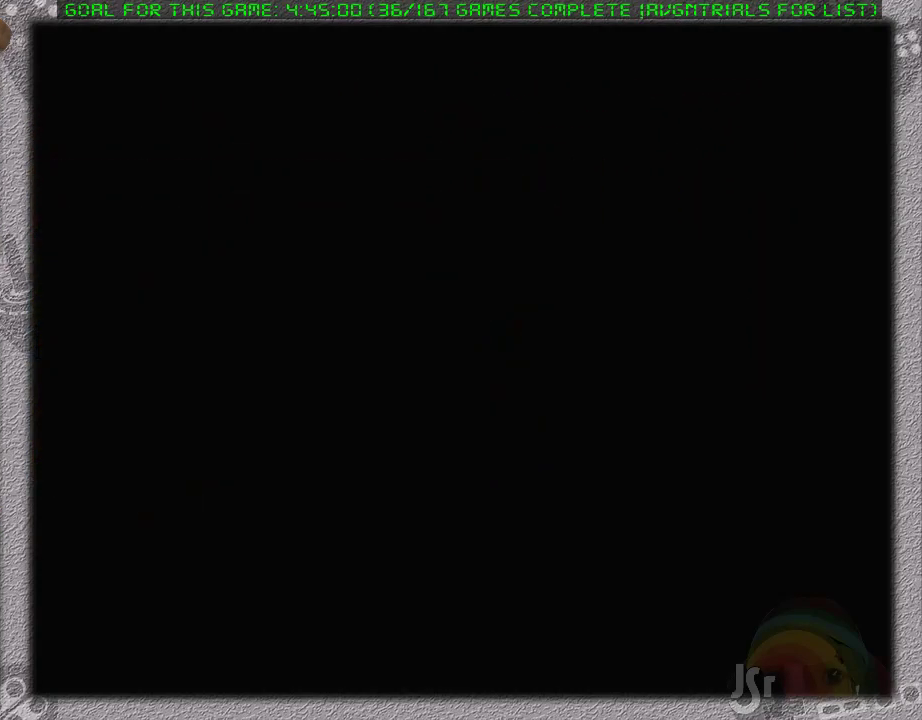
{"buttons": [], "events": []}
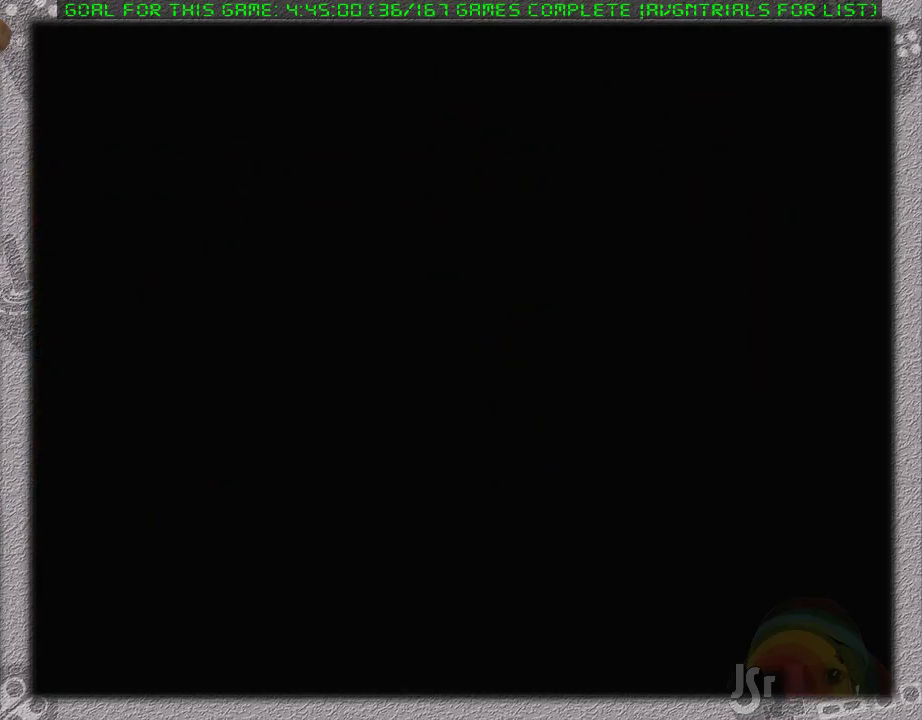
{"buttons": [], "events": []}
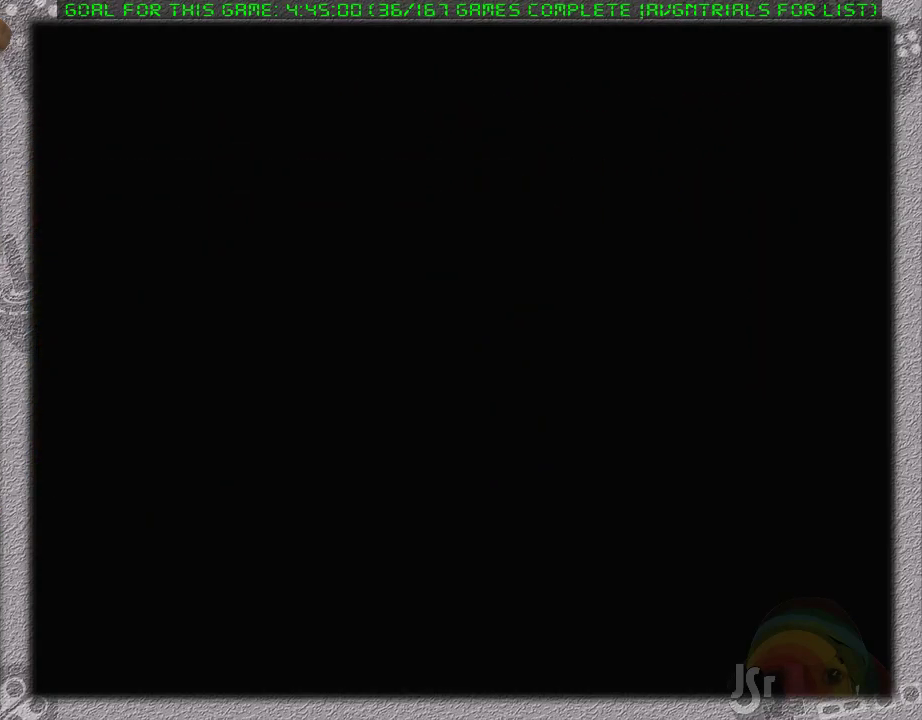
{"buttons": ["DPAD_DOWN", "DPAD_RIGHT"], "events": [[350, "DPAD_DOWN", "down"], [400, "DPAD_RIGHT", "down"]]}
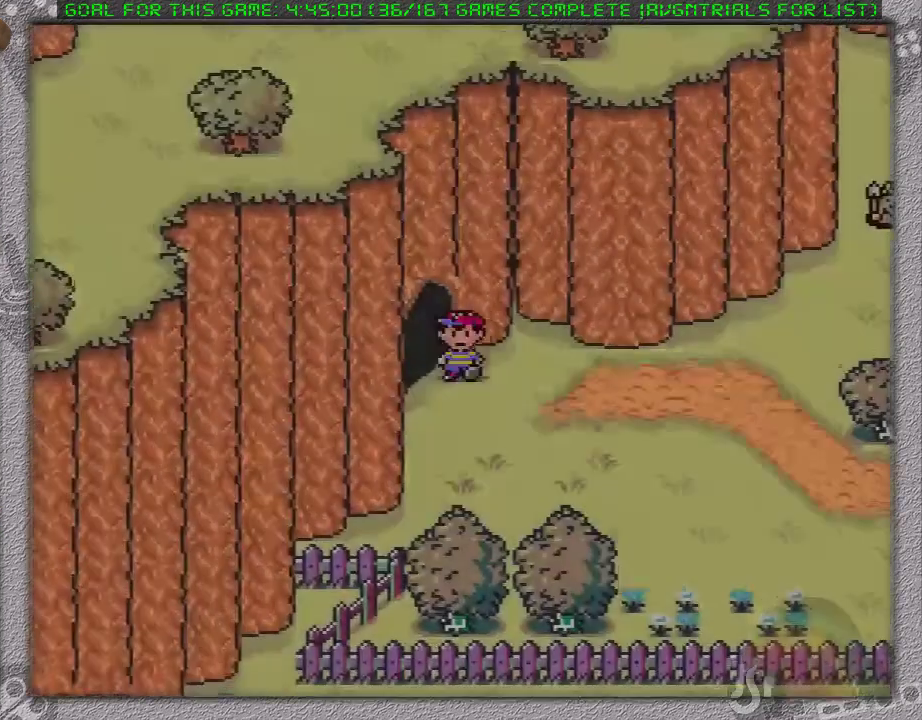
{"buttons": ["DPAD_RIGHT"], "events": [[233, "DPAD_DOWN", "up"]]}
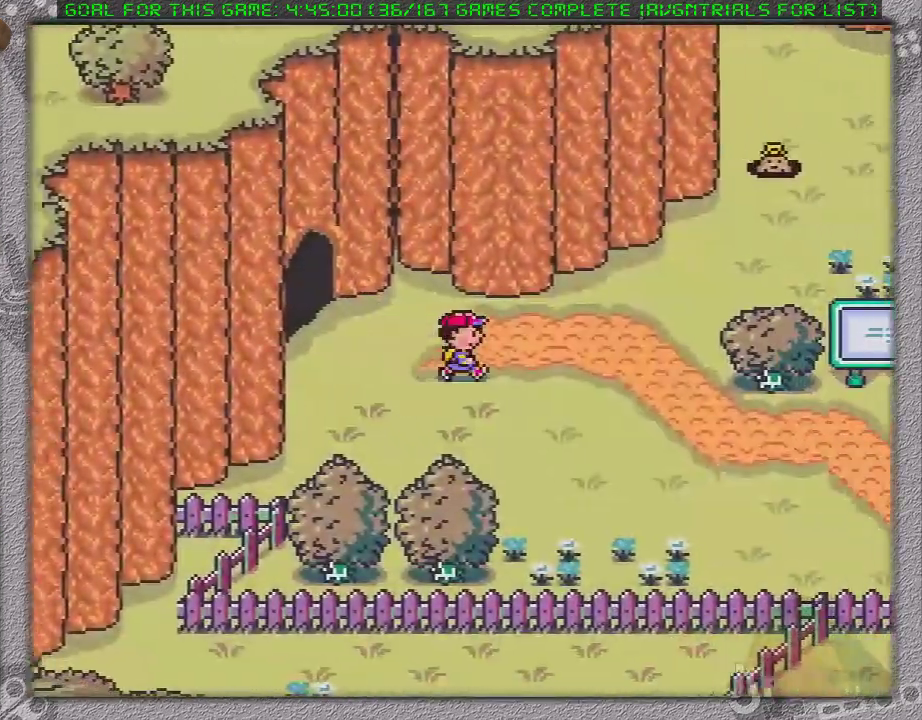
{"buttons": ["DPAD_DOWN", "DPAD_RIGHT"], "events": [[250, "DPAD_DOWN", "down"]]}
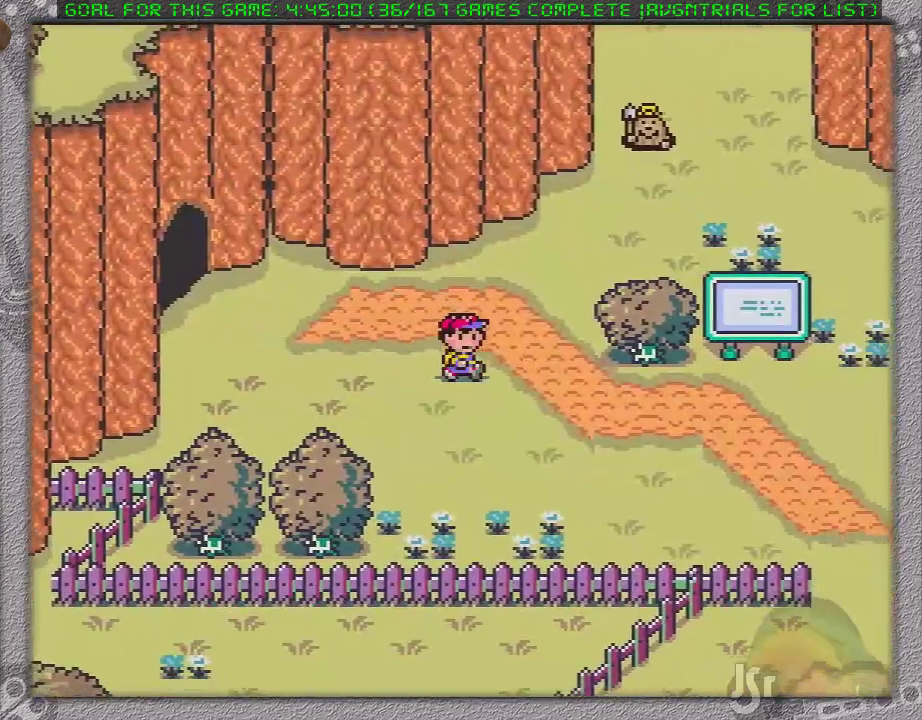
{"buttons": ["DPAD_RIGHT"], "events": [[167, "DPAD_DOWN", "up"]]}
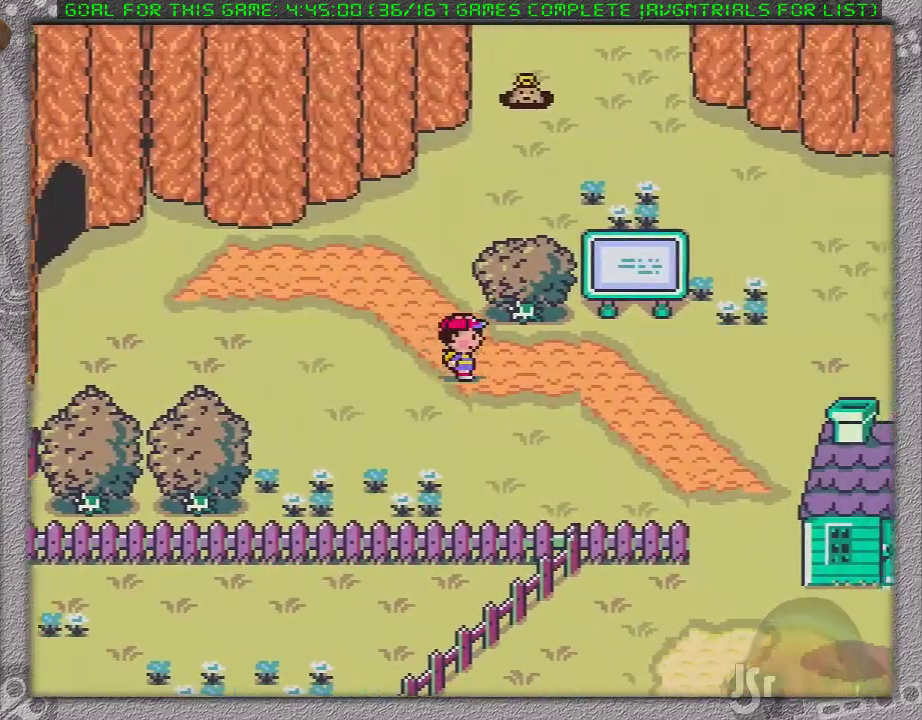
{"buttons": ["DPAD_DOWN", "DPAD_RIGHT"], "events": [[150, "DPAD_DOWN", "down"]]}
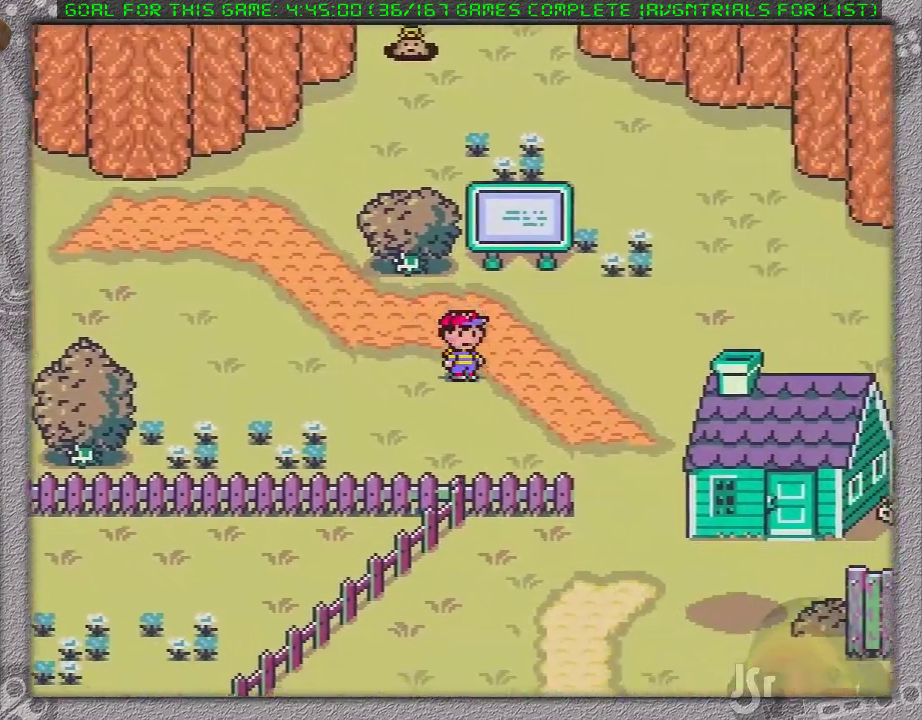
{"buttons": ["DPAD_DOWN", "DPAD_RIGHT"], "events": [[183, "DPAD_DOWN", "up"], [267, "DPAD_DOWN", "down"]]}
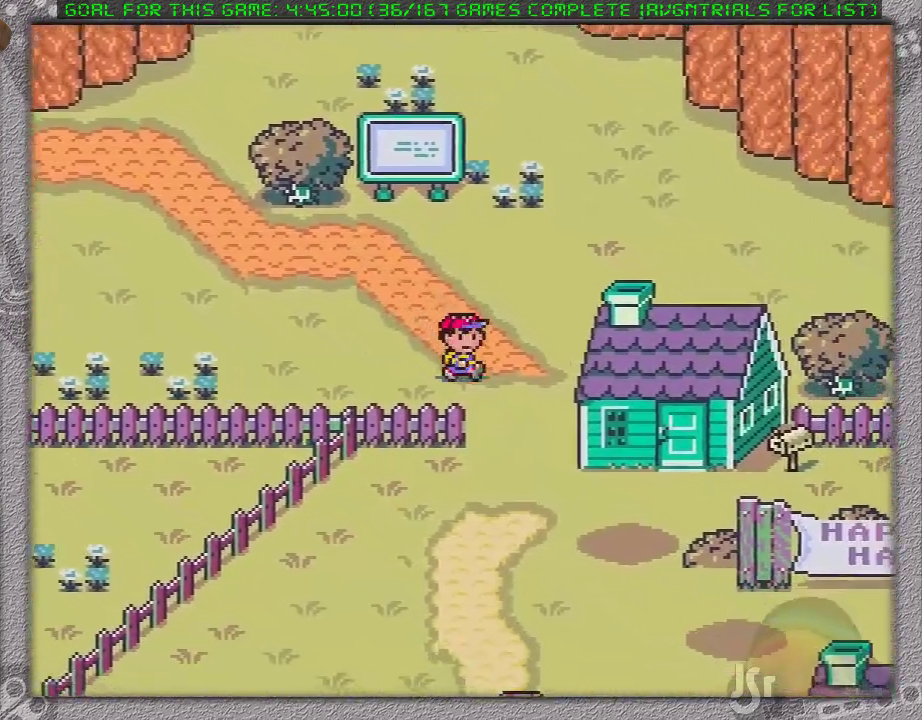
{"buttons": ["DPAD_RIGHT"], "events": [[200, "DPAD_RIGHT", "up"], [400, "DPAD_RIGHT", "down"], [450, "DPAD_DOWN", "up"]]}
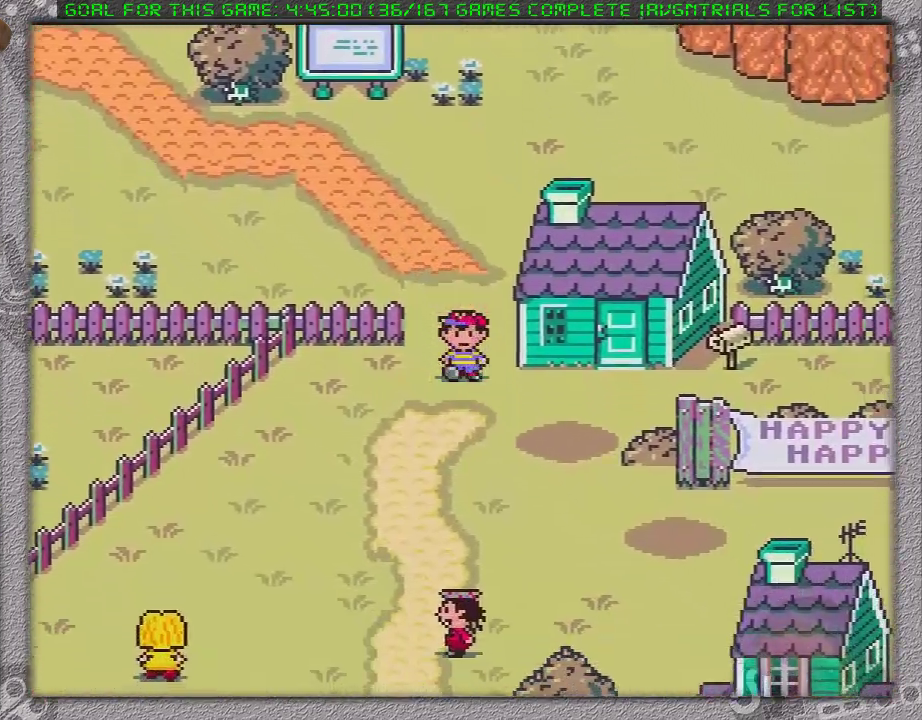
{"buttons": ["DPAD_RIGHT"], "events": []}
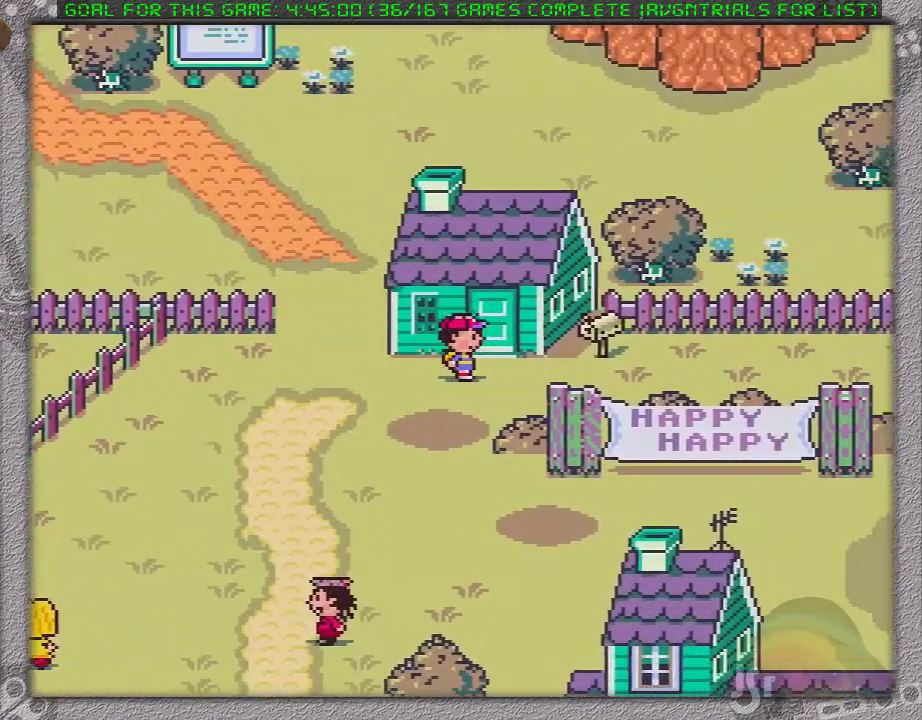
{"buttons": ["DPAD_RIGHT"], "events": []}
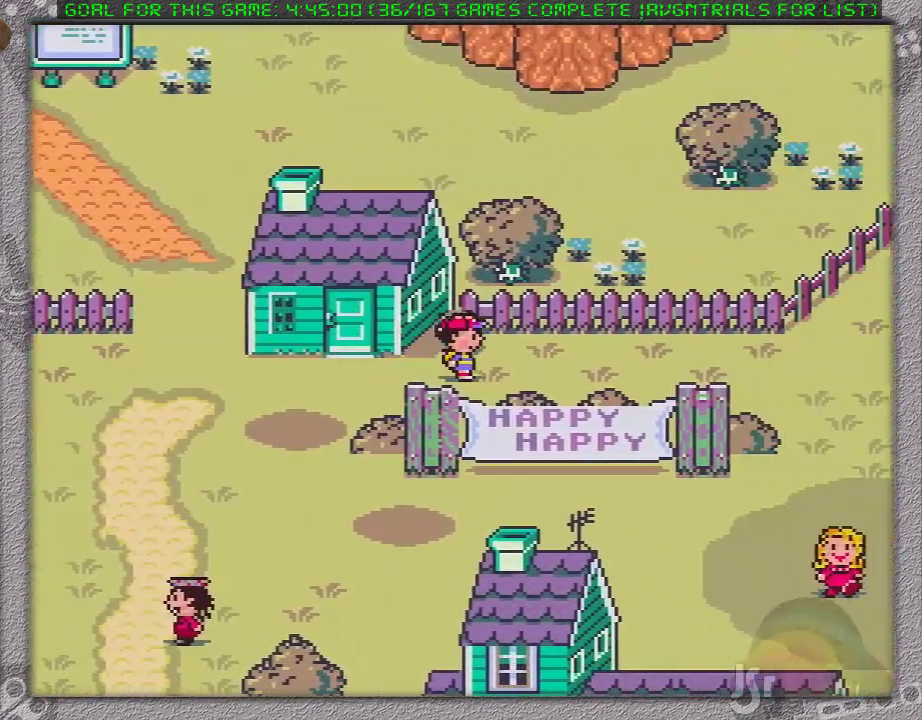
{"buttons": ["DPAD_RIGHT"], "events": []}
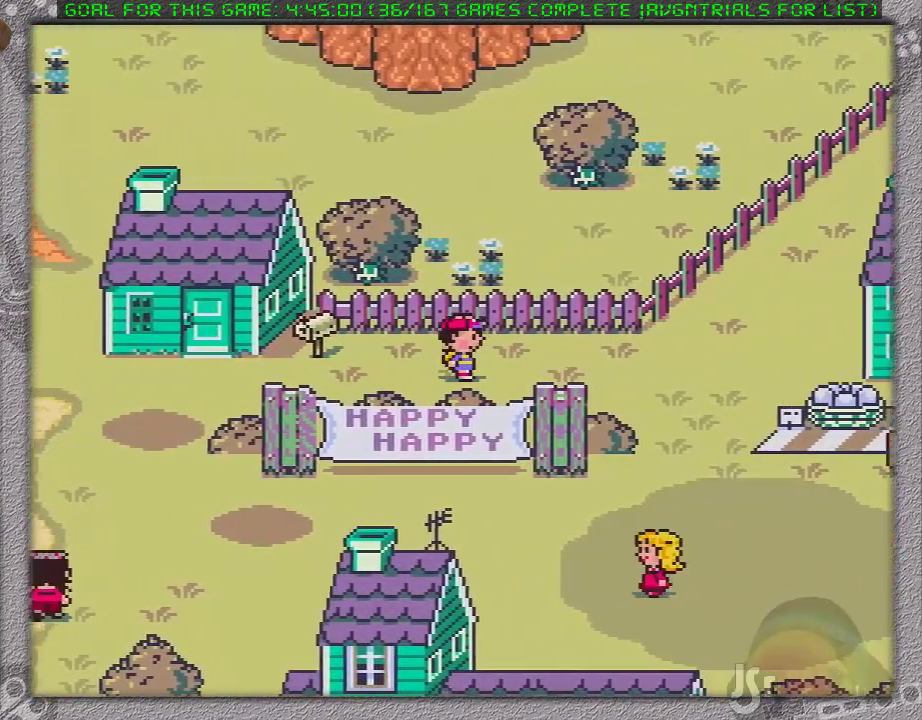
{"buttons": ["DPAD_RIGHT"], "events": []}
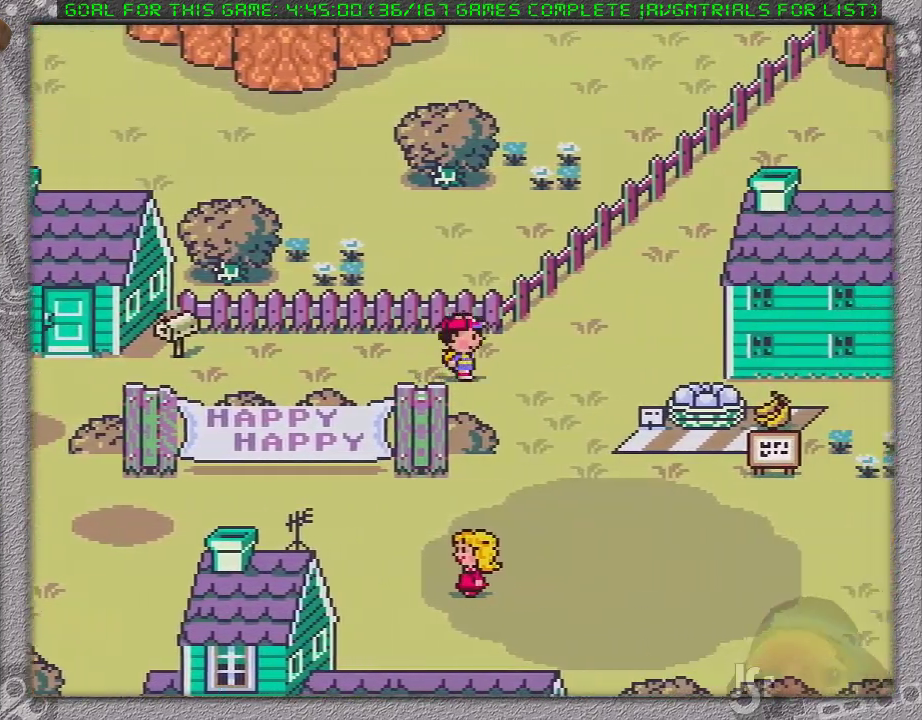
{"buttons": ["DPAD_UP", "DPAD_RIGHT"], "events": [[100, "DPAD_UP", "down"]]}
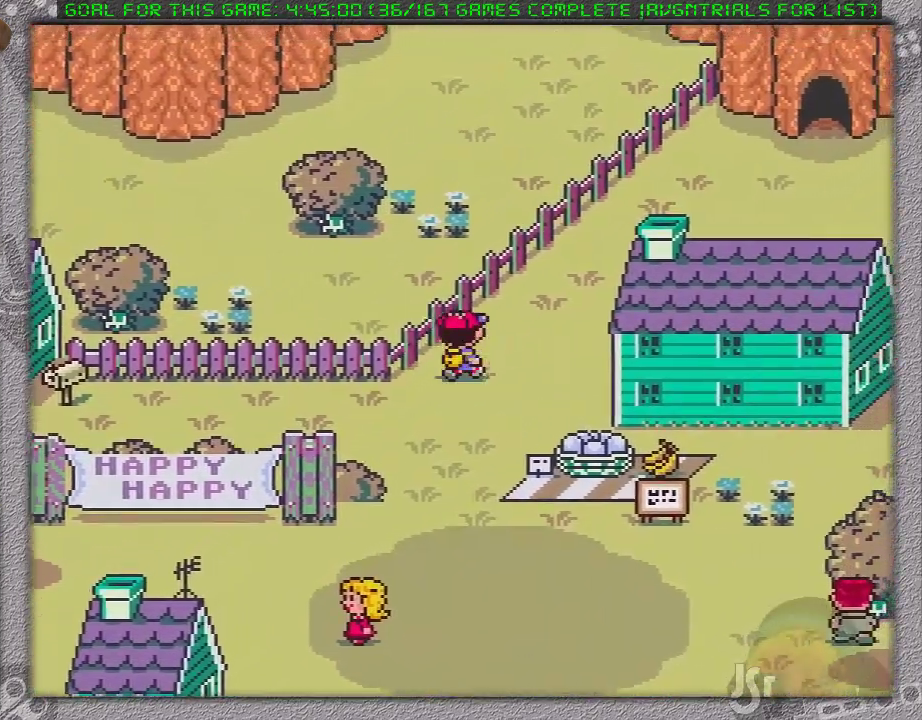
{"buttons": ["DPAD_UP", "DPAD_RIGHT"], "events": []}
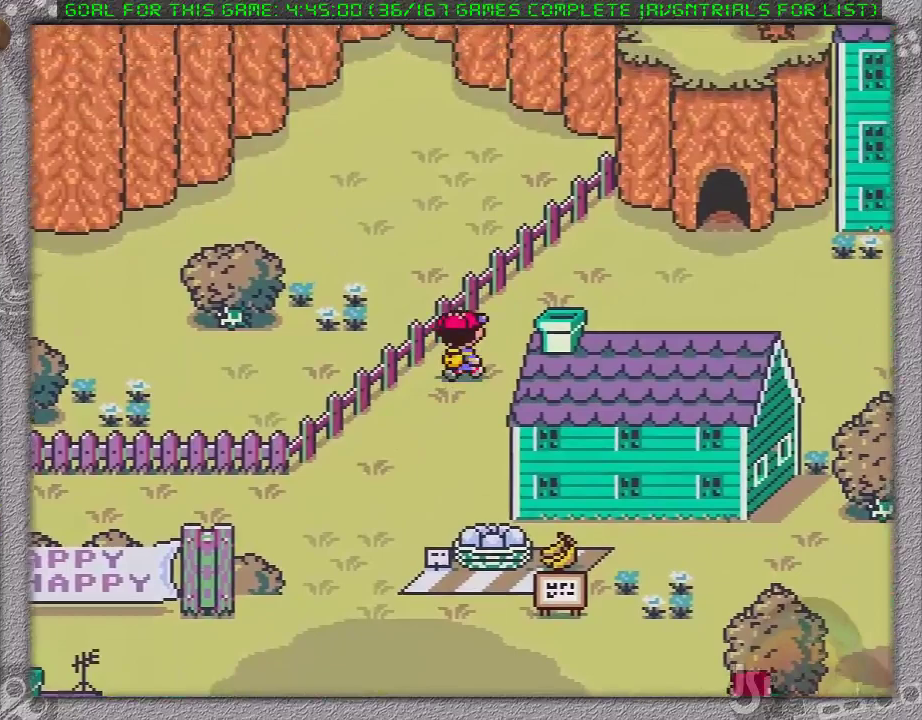
{"buttons": ["DPAD_RIGHT"], "events": [[133, "DPAD_UP", "up"]]}
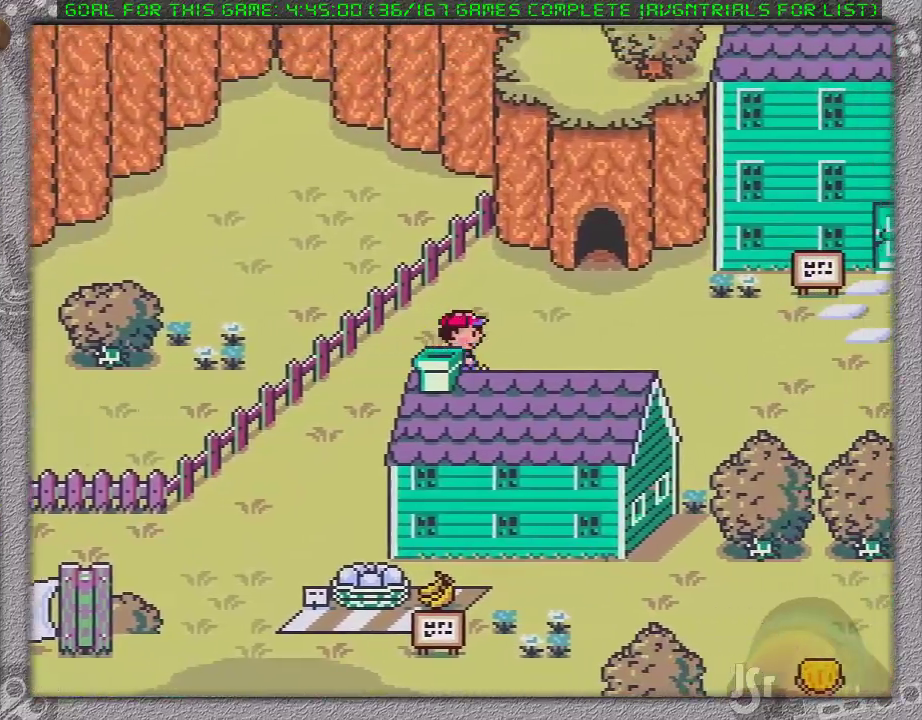
{"buttons": ["DPAD_RIGHT"], "events": [[167, "DPAD_UP", "down"], [367, "DPAD_UP", "up"]]}
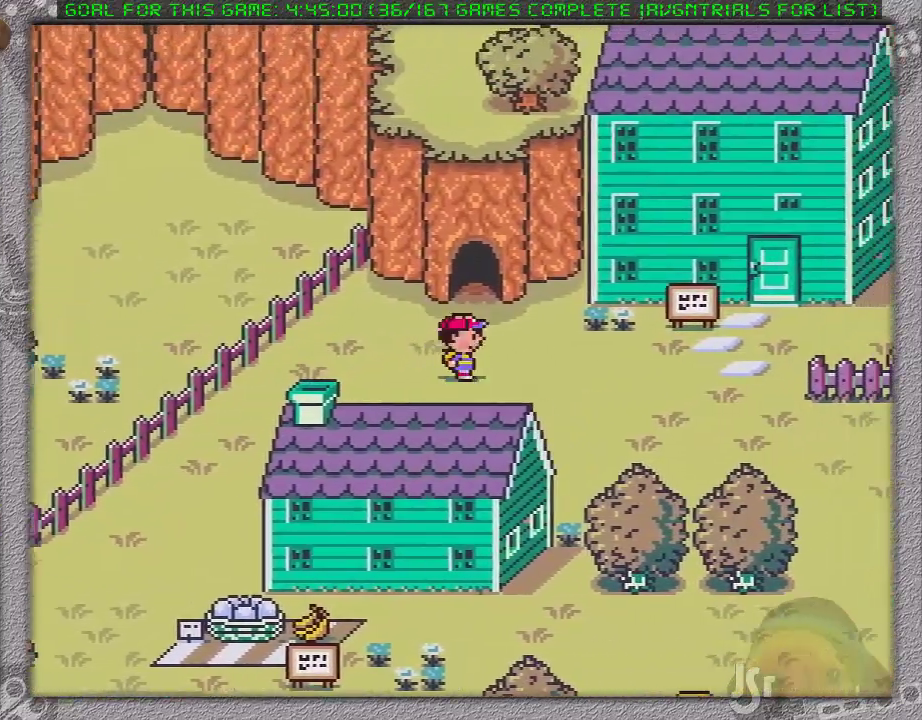
{"buttons": ["DPAD_RIGHT"], "events": []}
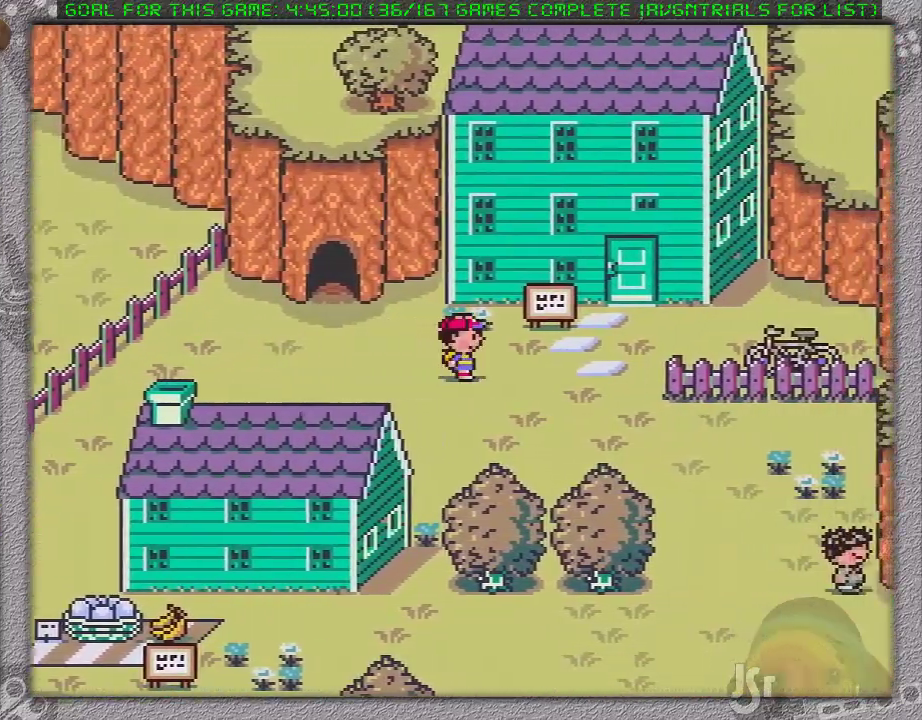
{"buttons": ["DPAD_UP"], "events": [[433, "DPAD_UP", "down"], [500, "DPAD_RIGHT", "up"]]}
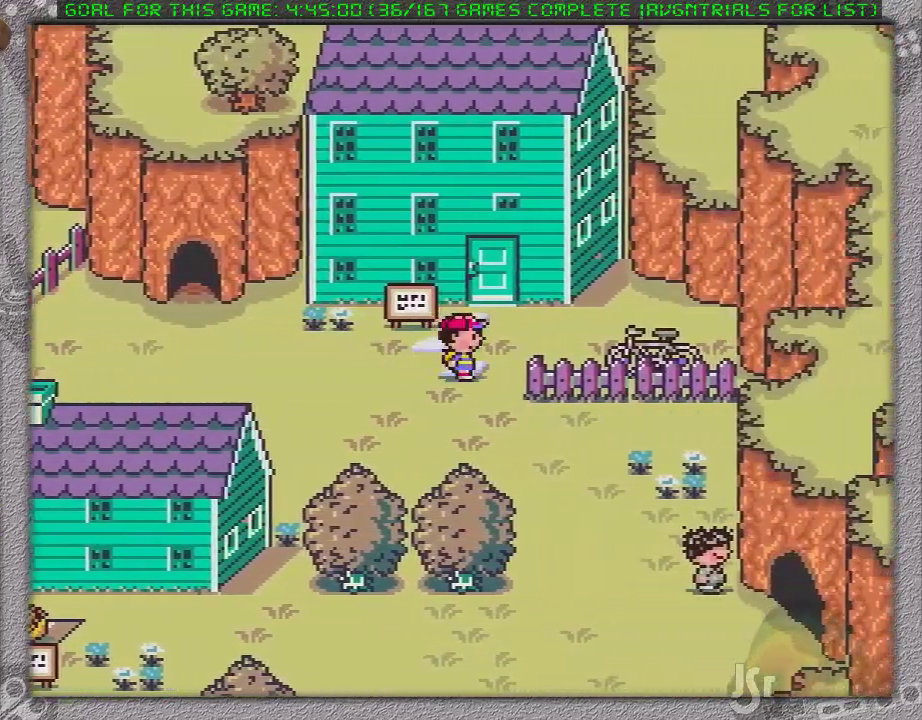
{"buttons": [], "events": [[350, "DPAD_UP", "up"]]}
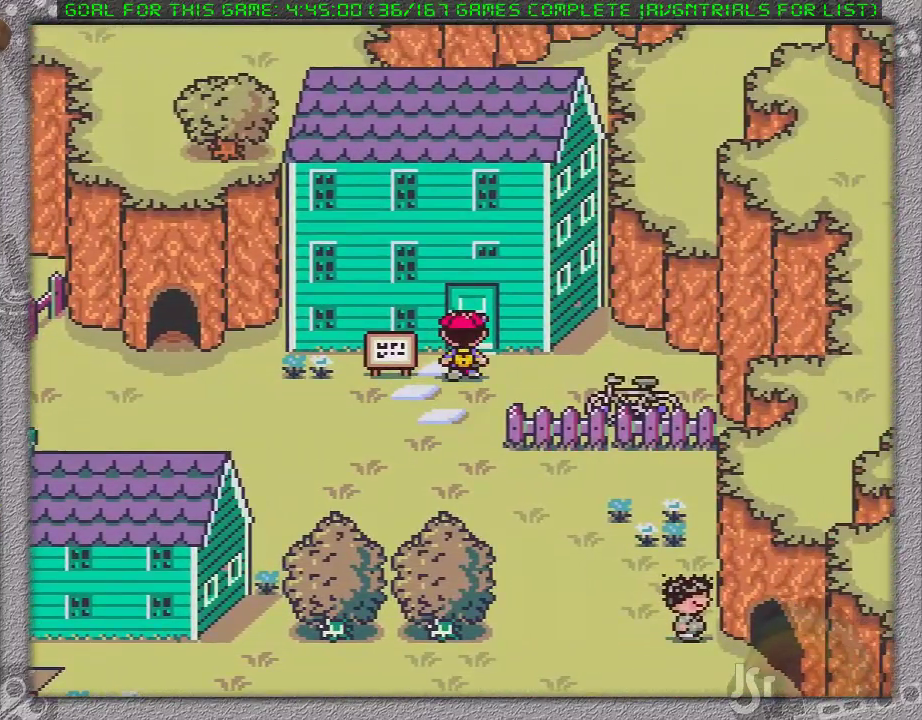
{"buttons": [], "events": []}
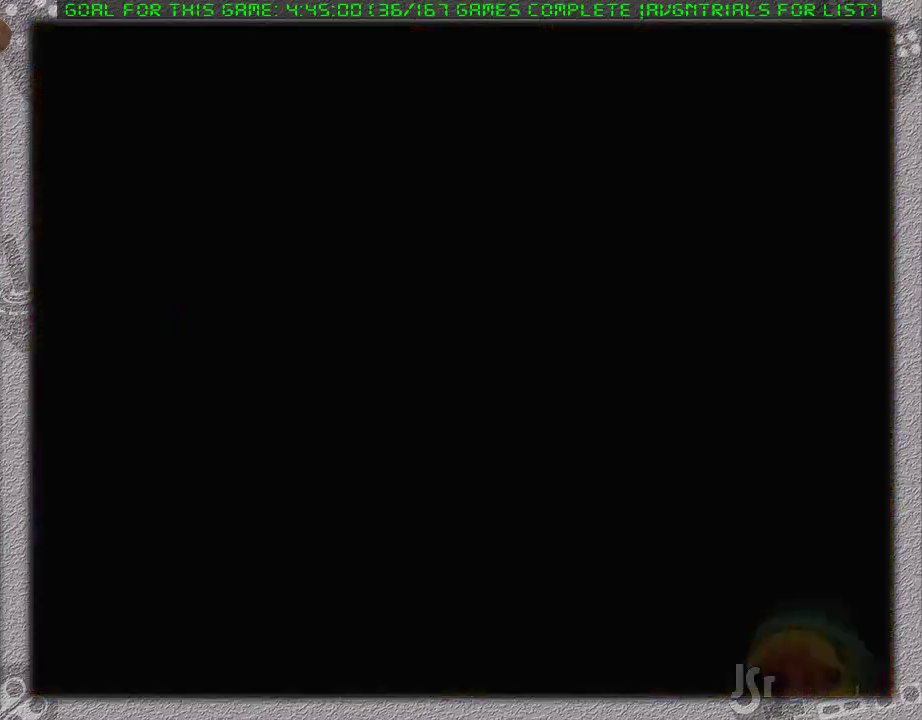
{"buttons": ["DPAD_LEFT"], "events": [[267, "DPAD_LEFT", "down"]]}
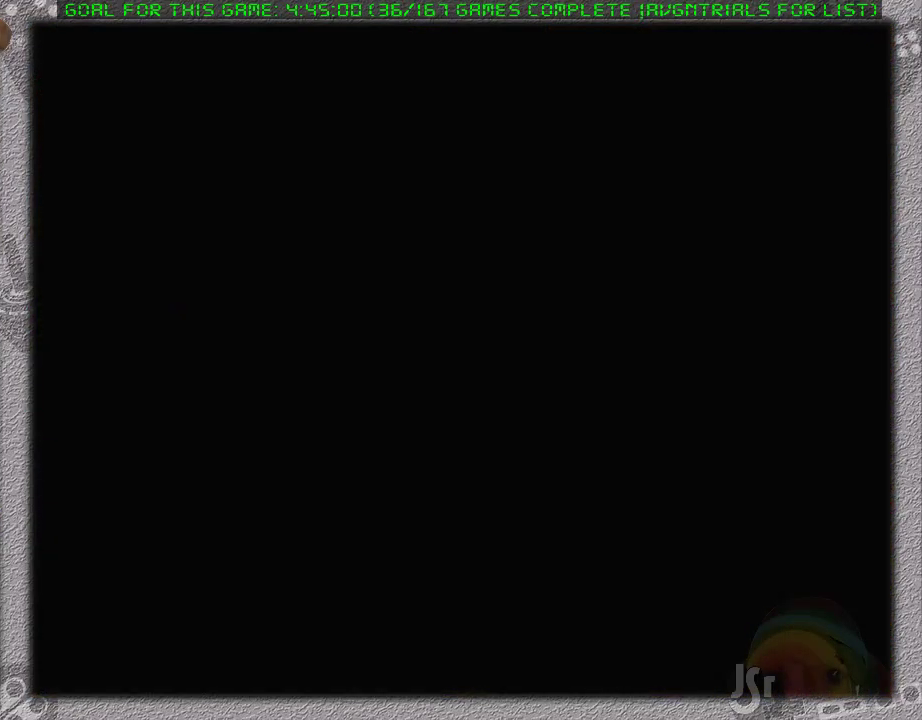
{"buttons": ["DPAD_LEFT"], "events": []}
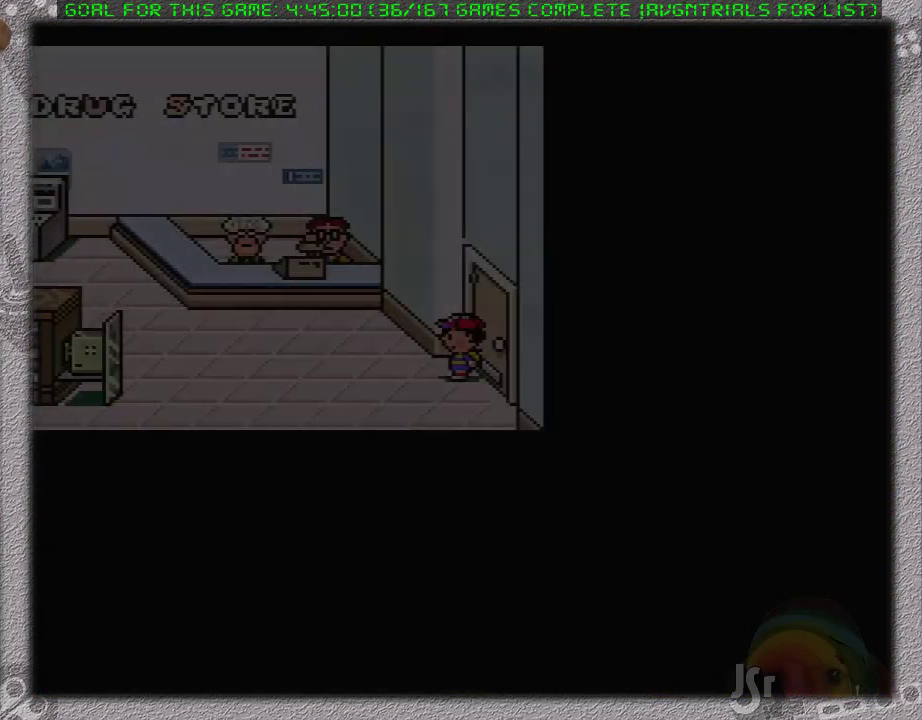
{"buttons": ["DPAD_LEFT"], "events": []}
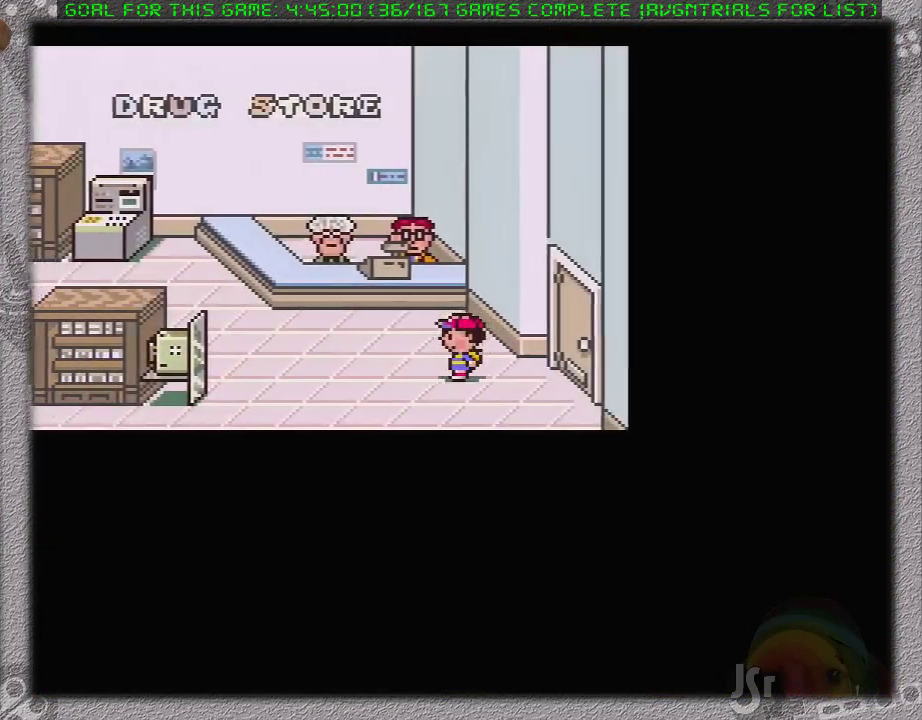
{"buttons": ["DPAD_UP", "DPAD_LEFT"], "events": [[450, "DPAD_UP", "down"]]}
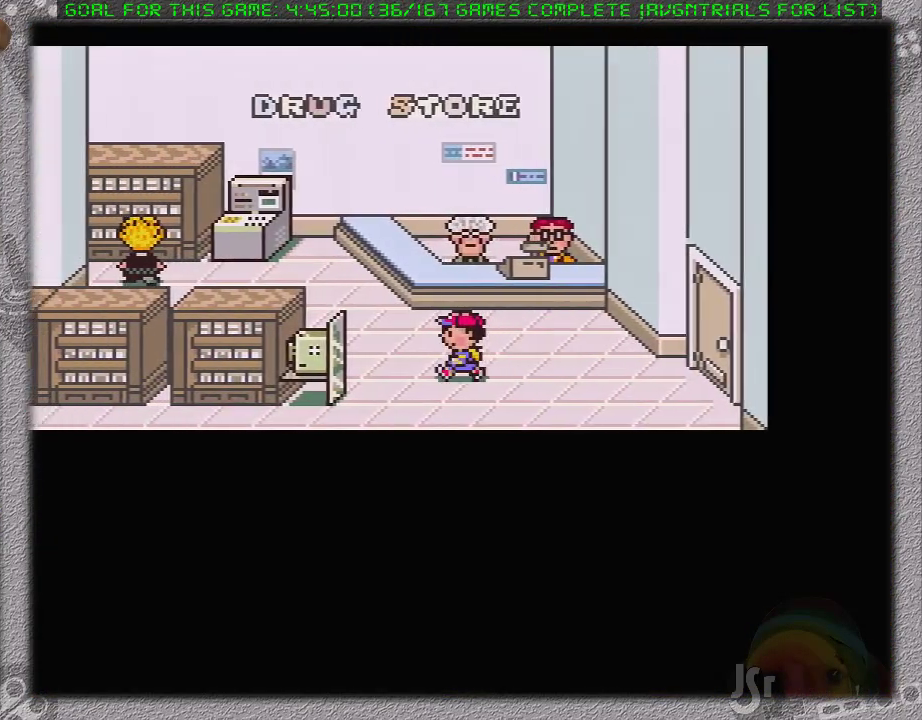
{"buttons": ["DPAD_UP", "DPAD_LEFT"], "events": []}
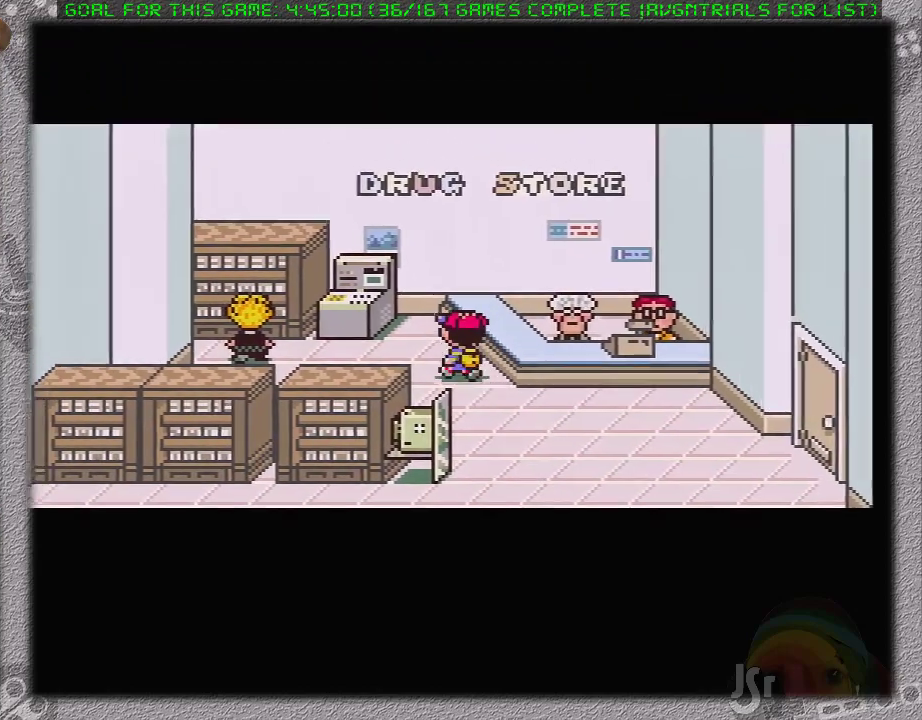
{"buttons": ["A"], "events": [[83, "DPAD_UP", "up"], [267, "DPAD_LEFT", "up"], [300, "A", "down"], [433, "A", "up"], [483, "A", "down"]]}
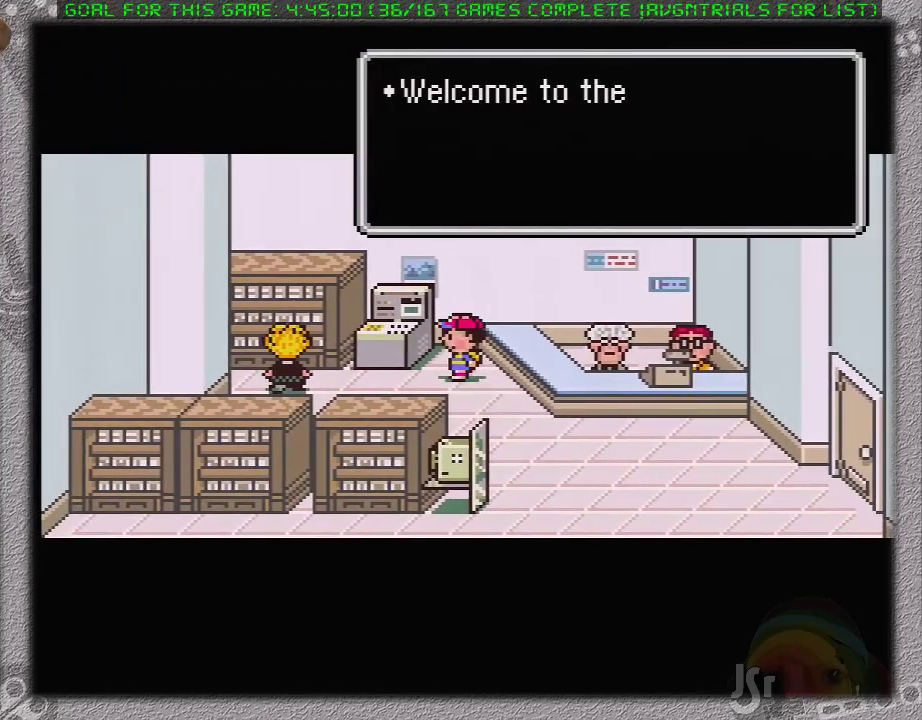
{"buttons": [], "events": [[50, "A", "up"], [117, "A", "down"], [200, "A", "up"], [267, "A", "down"], [467, "A", "up"]]}
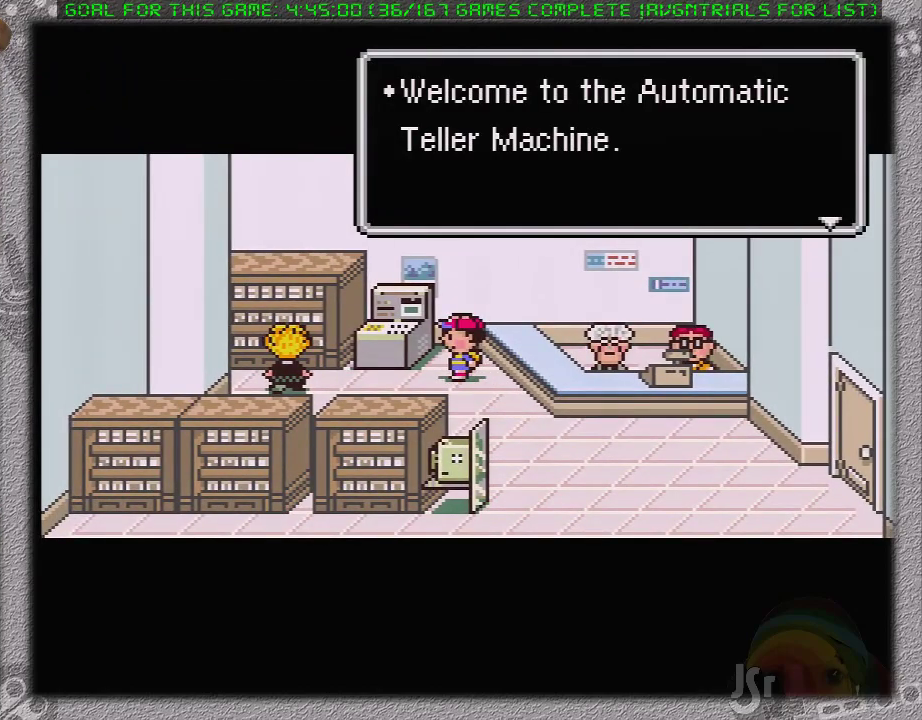
{"buttons": [], "events": [[17, "A", "down"], [150, "A", "up"], [367, "A", "down"], [450, "A", "up"]]}
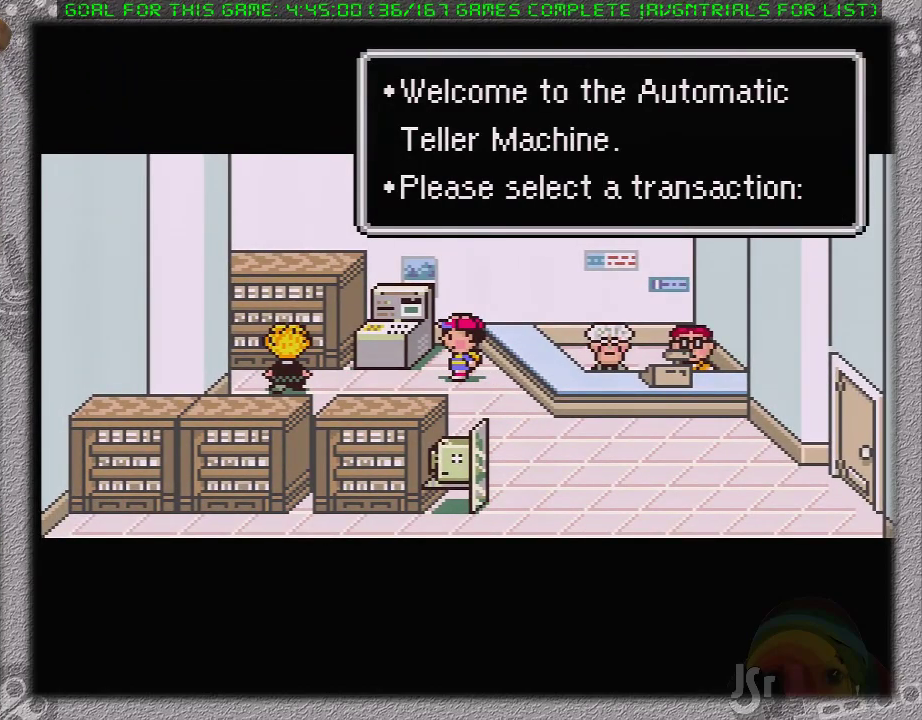
{"buttons": [], "events": [[117, "A", "down"], [233, "A", "up"]]}